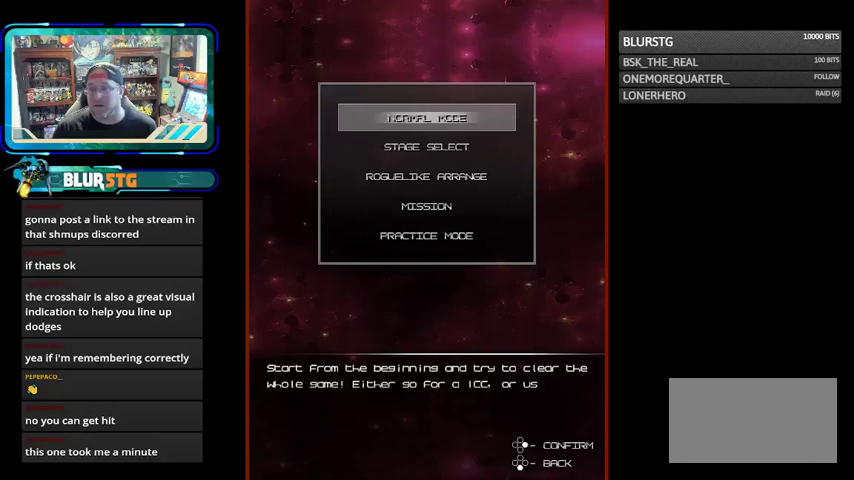
Gameplay with a controller (arcade stick); each line is a JSON object with the inputs held at the frame after it (dt_ms = milliseconds from this image to that frame). "events" lists button and stick changes between this image and that frame as [ms after this image, input, new state], when the widget could be followed in between. Not read: L3 R3.
{"dt_ms": 500, "buttons": [], "left_stick": "center", "events": []}
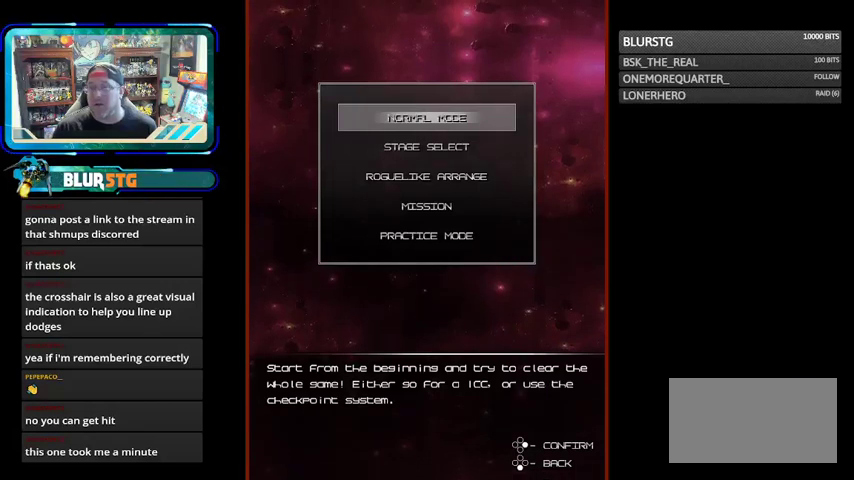
{"dt_ms": 500, "buttons": [], "left_stick": "center", "events": []}
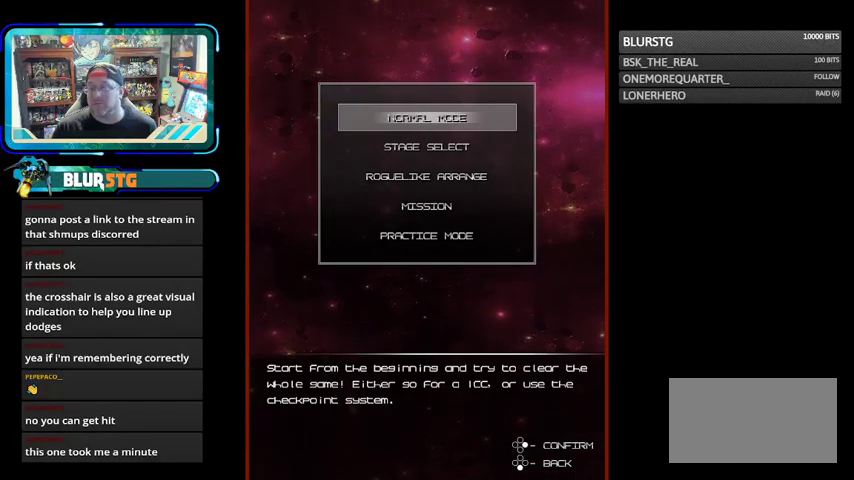
{"dt_ms": 500, "buttons": [], "left_stick": "center", "events": [[33, "left_stick", "down"], [167, "left_stick", "center"]]}
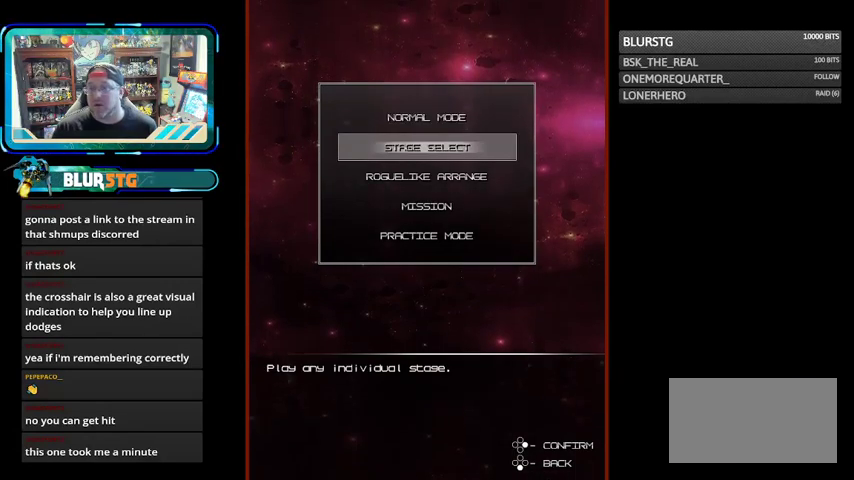
{"dt_ms": 500, "buttons": [], "left_stick": "center"}
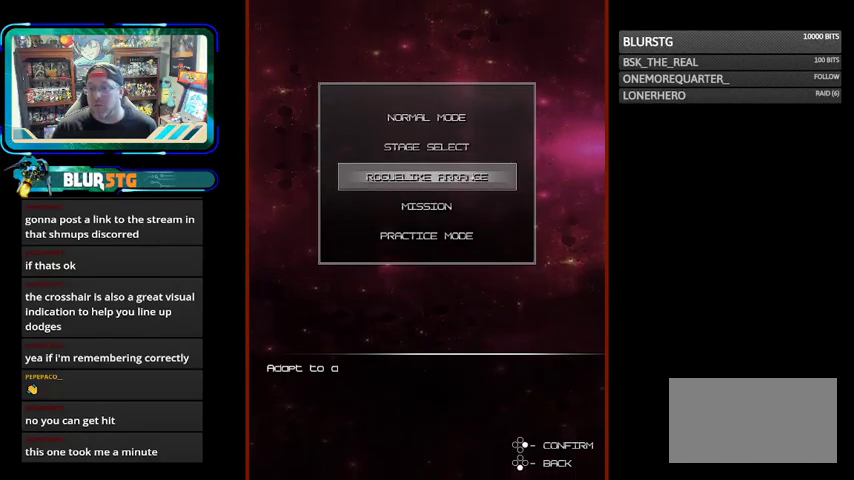
{"dt_ms": 500, "buttons": [], "left_stick": "center", "events": []}
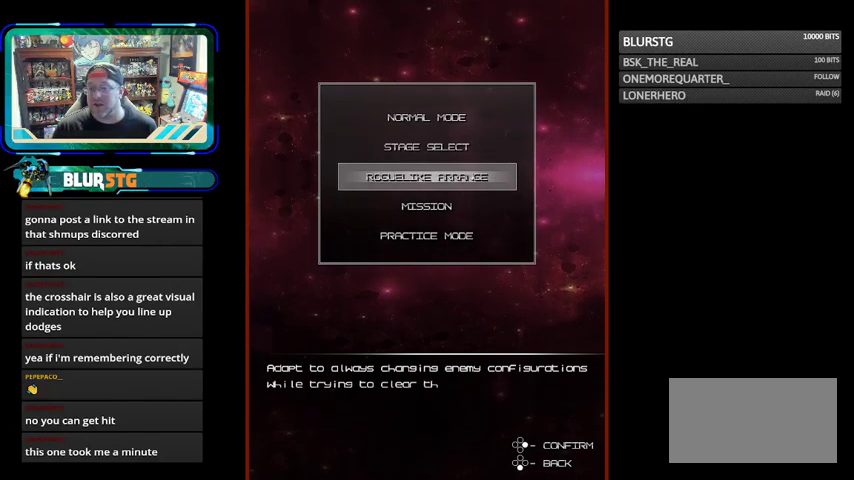
{"dt_ms": 500, "buttons": [], "left_stick": "center", "events": []}
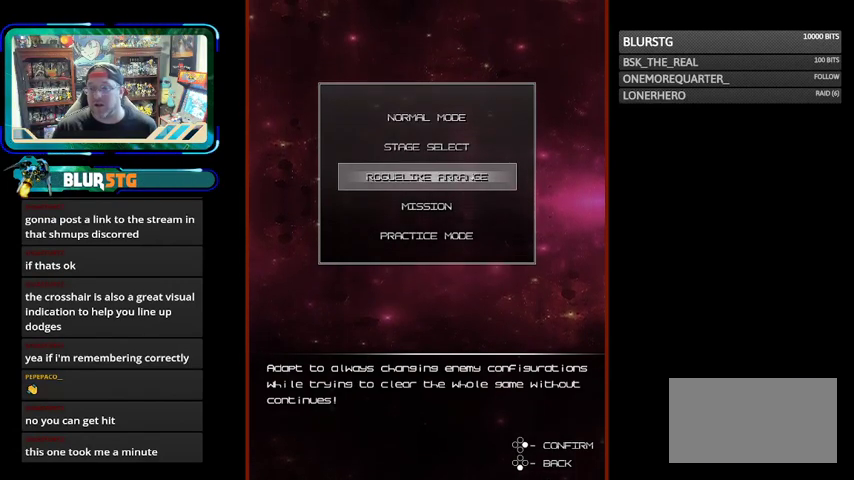
{"dt_ms": 500, "buttons": [], "left_stick": "center", "events": []}
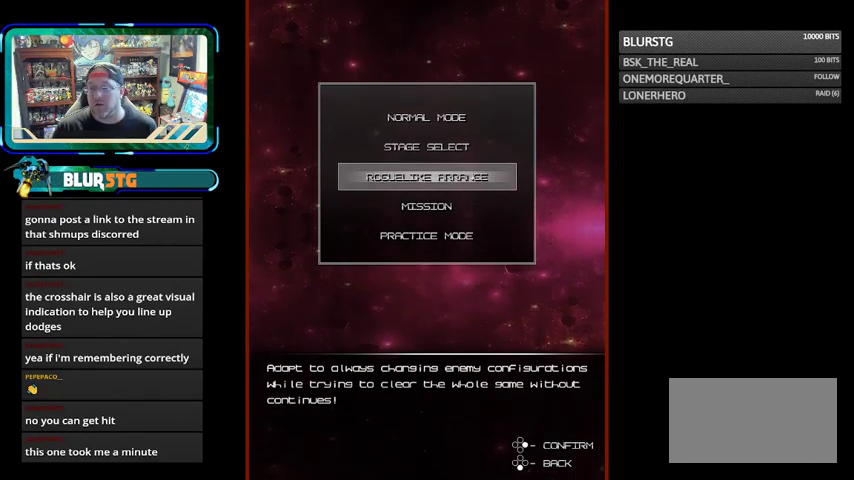
{"dt_ms": 1000, "buttons": [], "left_stick": "center"}
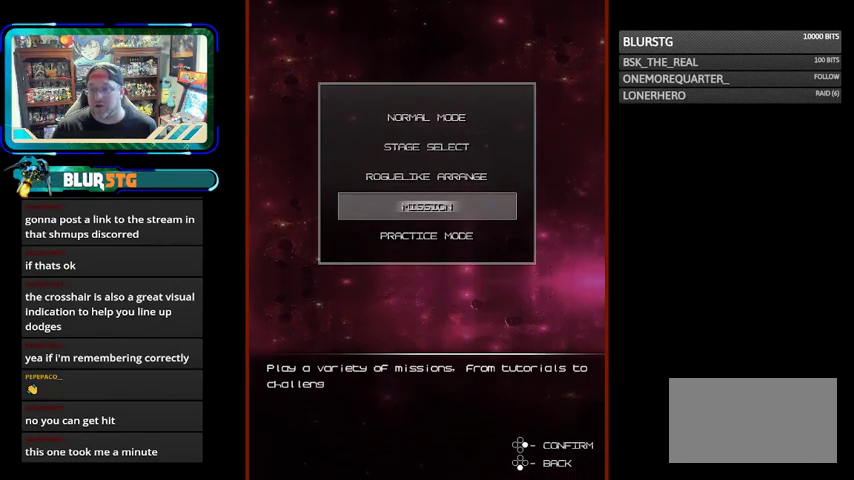
{"dt_ms": 500, "buttons": [], "left_stick": "down", "events": [[500, "left_stick", "down"]]}
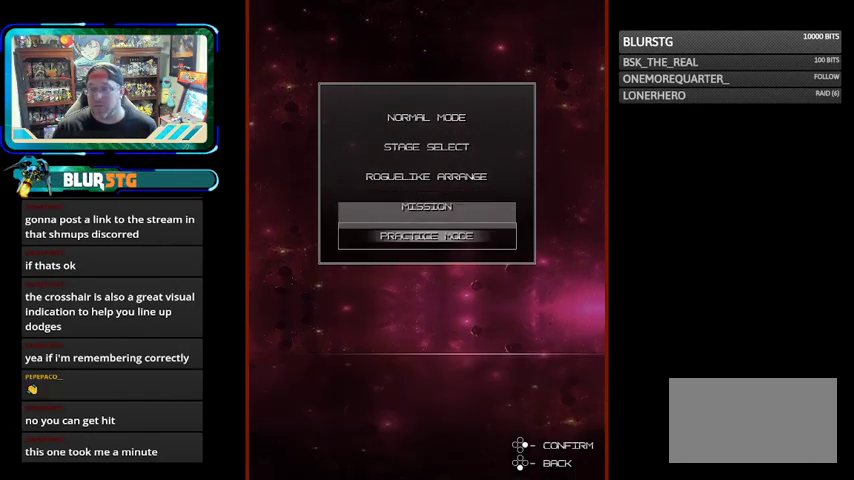
{"dt_ms": 500, "buttons": [], "left_stick": "center", "events": [[133, "left_stick", "center"]]}
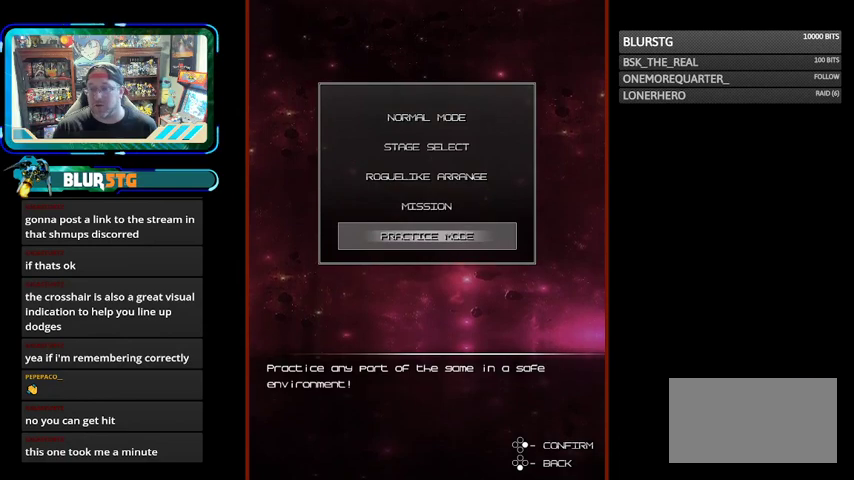
{"dt_ms": 500, "buttons": [], "left_stick": "down", "events": [[500, "left_stick", "down"]]}
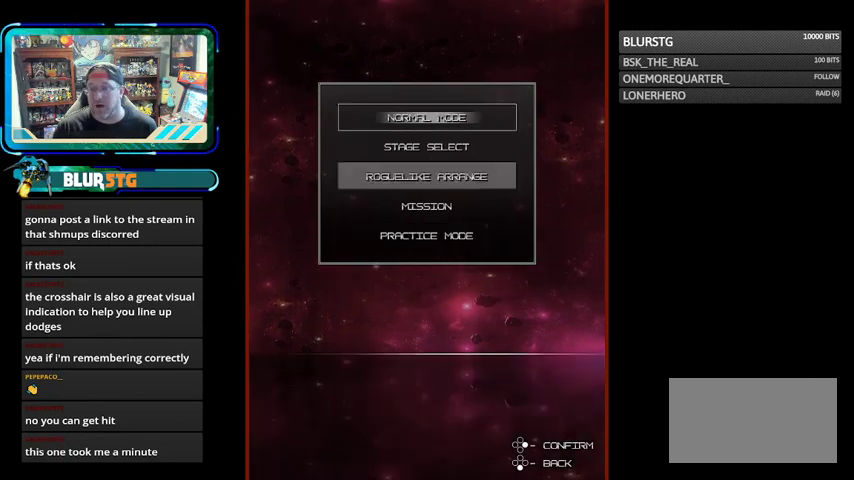
{"dt_ms": 500, "buttons": [], "left_stick": "center", "events": [[100, "left_stick", "center"]]}
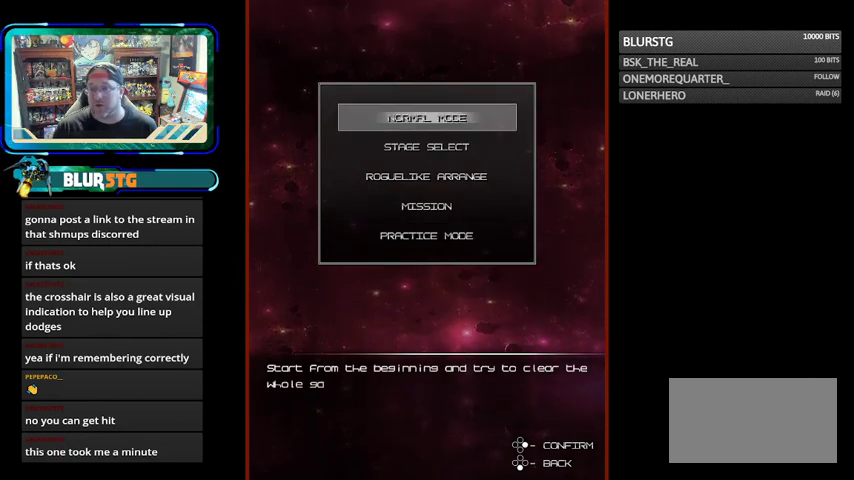
{"dt_ms": 500, "buttons": [], "left_stick": "center", "events": []}
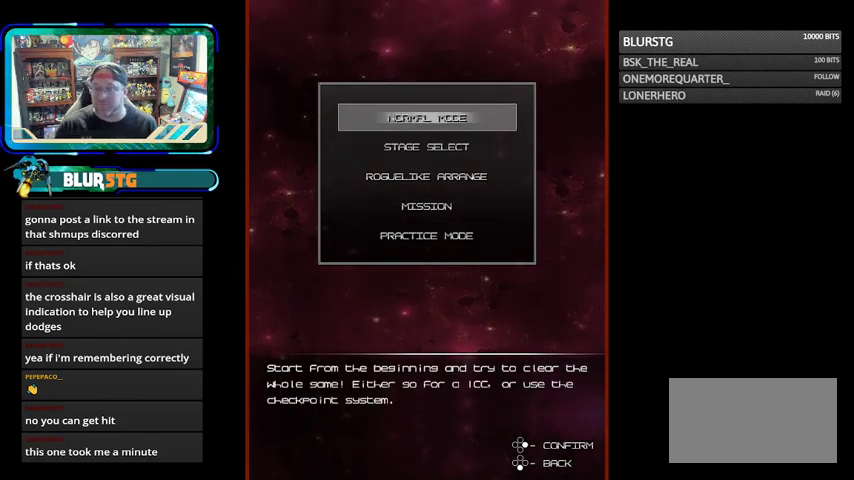
{"dt_ms": 500, "buttons": [], "left_stick": "center", "events": [[67, "CIRCLE", "down"], [133, "CIRCLE", "up"]]}